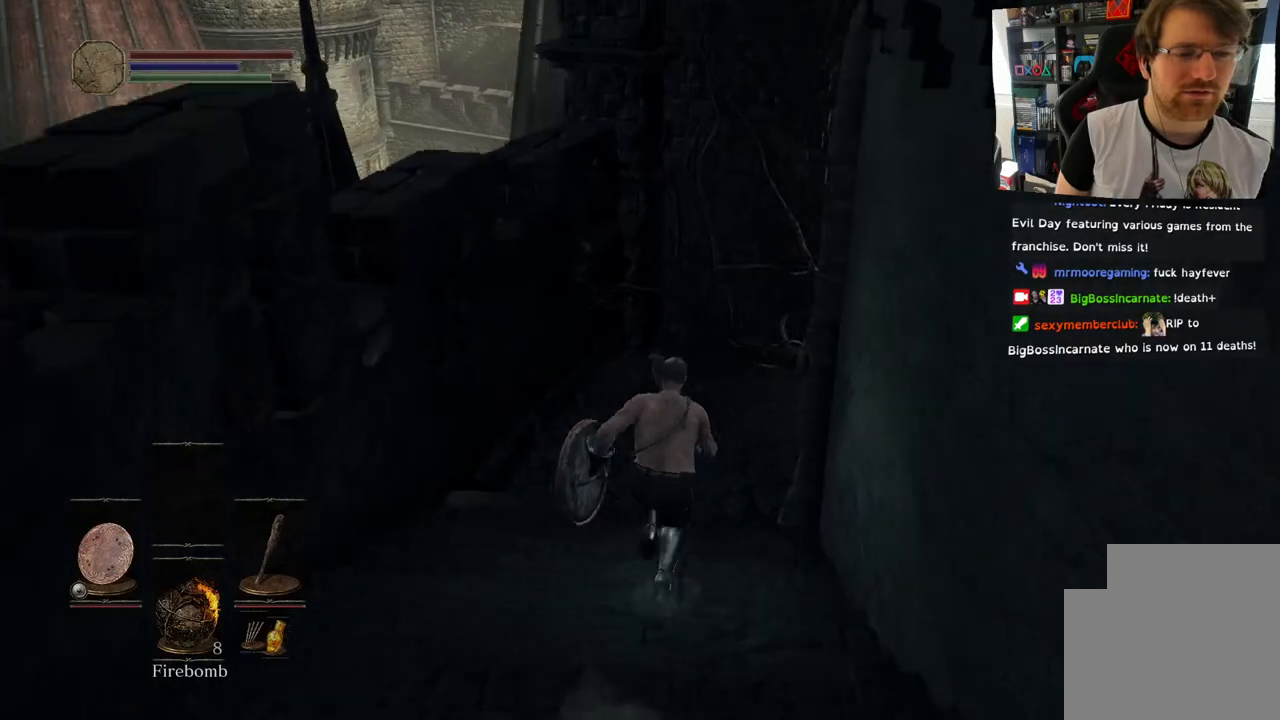
Gameplay with a controller (PlayStation layout); each line is a JSON object with the inputs held at the frame after it. "events" lists button and stick changes between this image and that frame as [ms after this image, input, new state], when the widget could be followed in between. Not read: L1 R1.
{"buttons": [], "left_stick": "up", "right_stick": "right", "events": [[233, "right_stick", "right"]]}
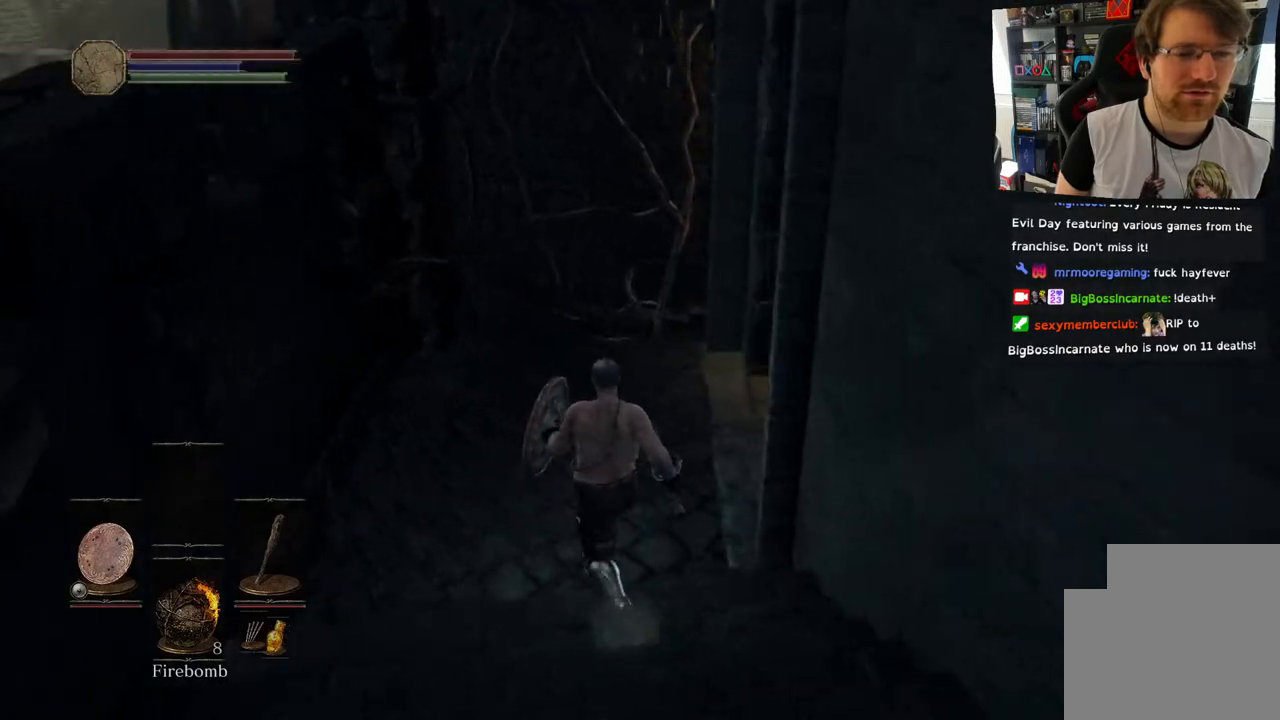
{"buttons": [], "left_stick": "up", "right_stick": "right", "events": []}
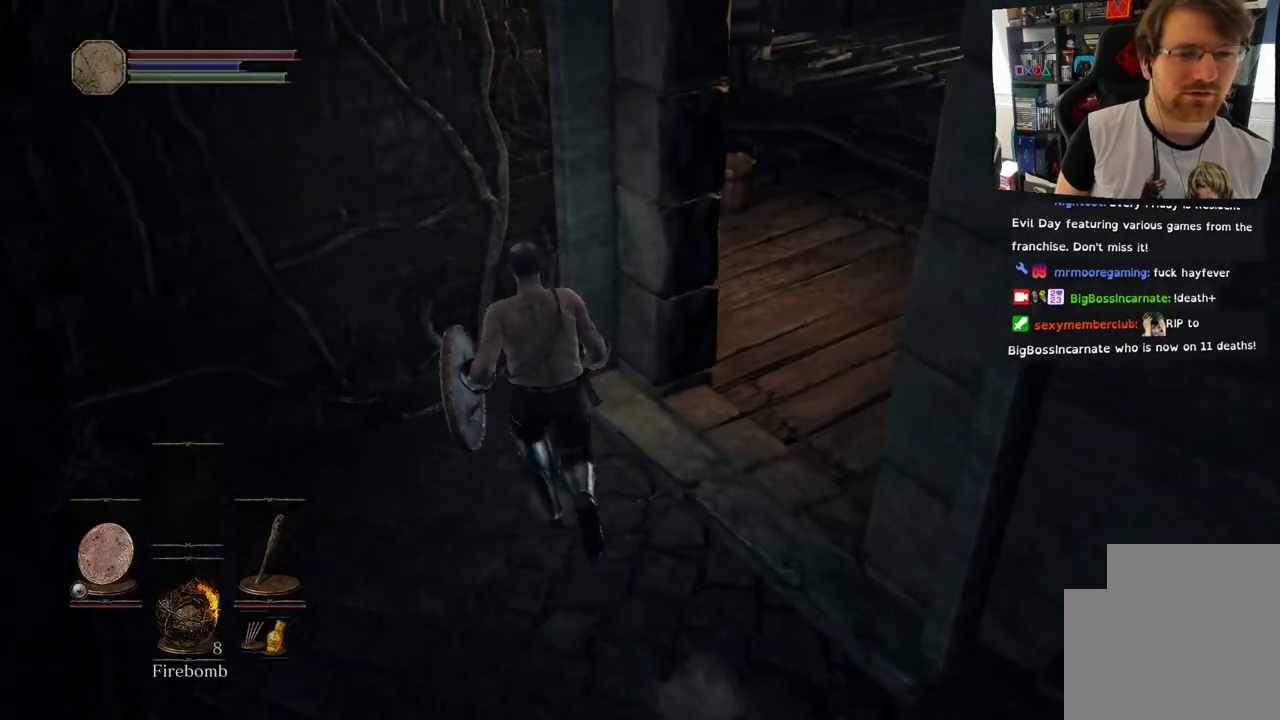
{"buttons": [], "left_stick": "up-right", "right_stick": "right", "events": [[133, "left_stick", "center"], [350, "left_stick", "up-right"]]}
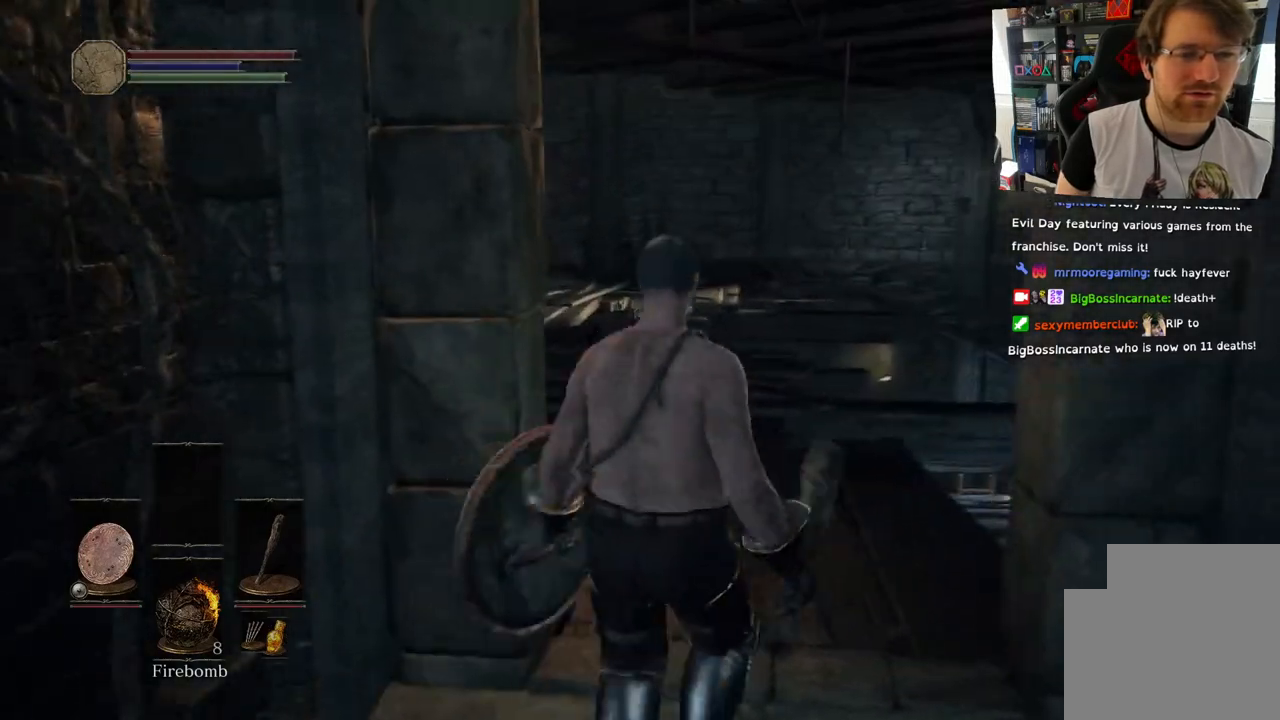
{"buttons": [], "left_stick": "up", "right_stick": "left", "events": [[83, "right_stick", "center"], [267, "left_stick", "up"], [350, "right_stick", "left"]]}
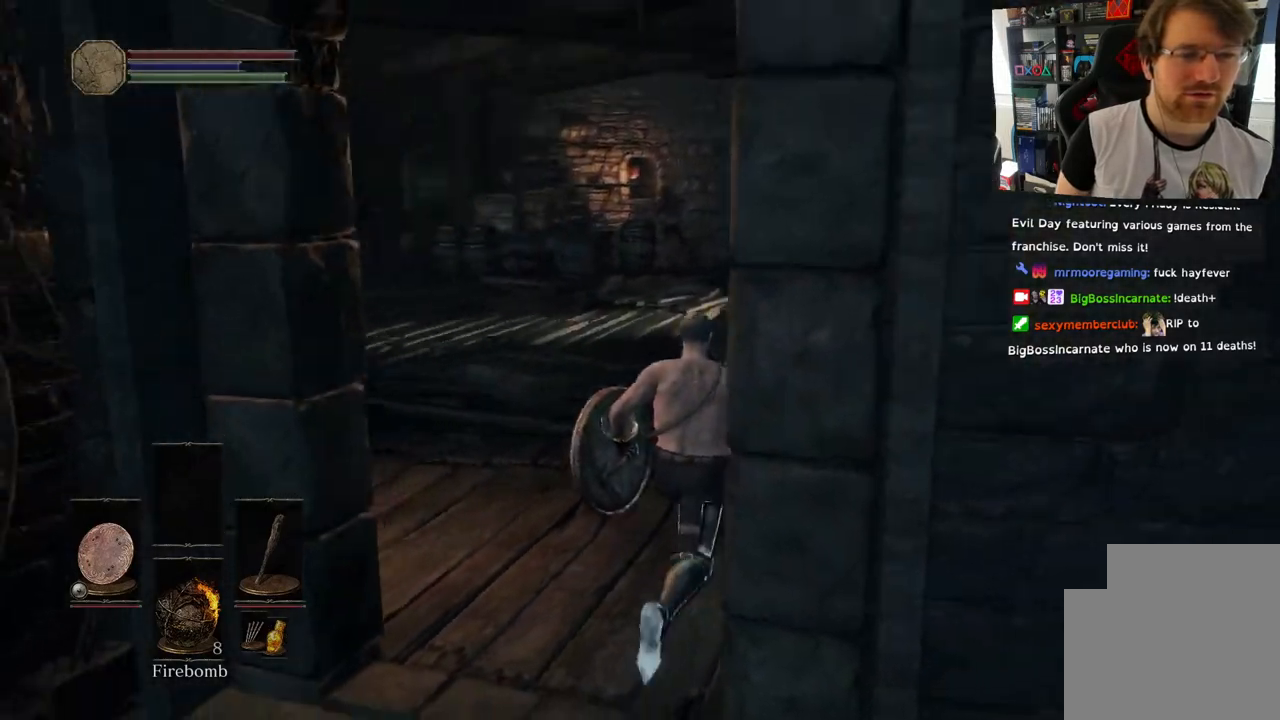
{"buttons": [], "left_stick": "up", "right_stick": "center", "events": [[100, "right_stick", "center"]]}
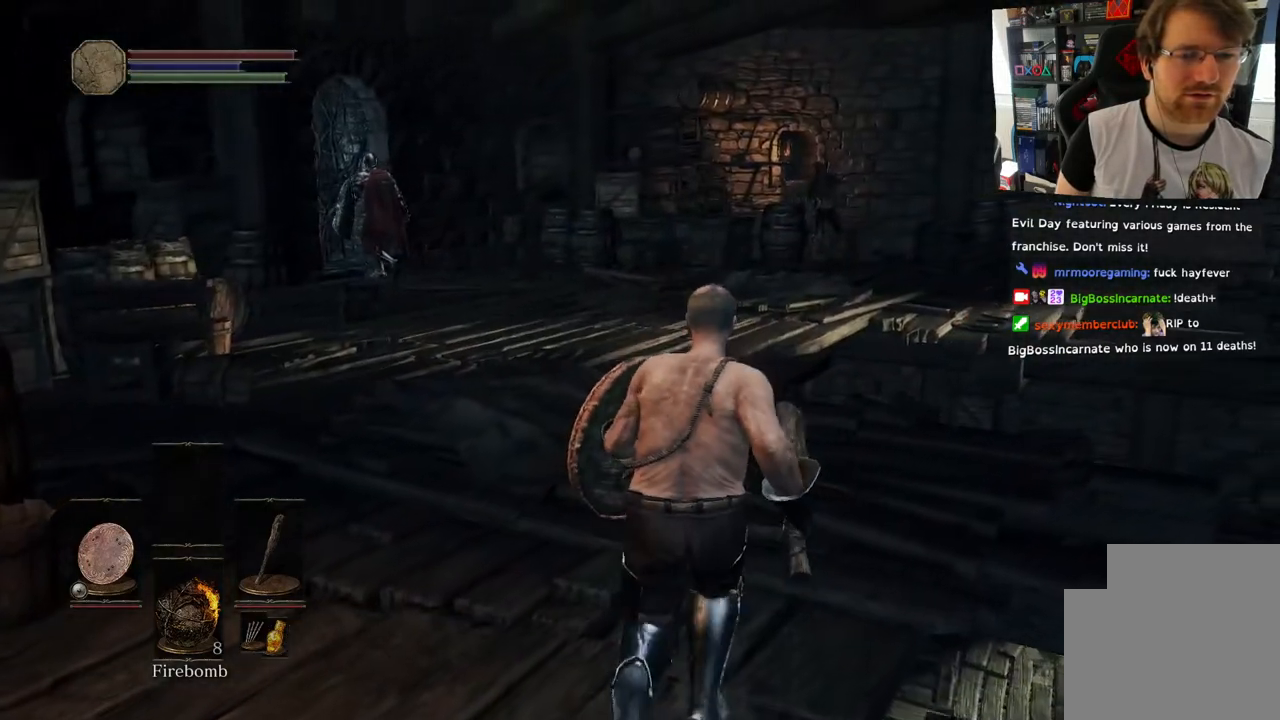
{"buttons": [], "left_stick": "up", "right_stick": "center", "events": []}
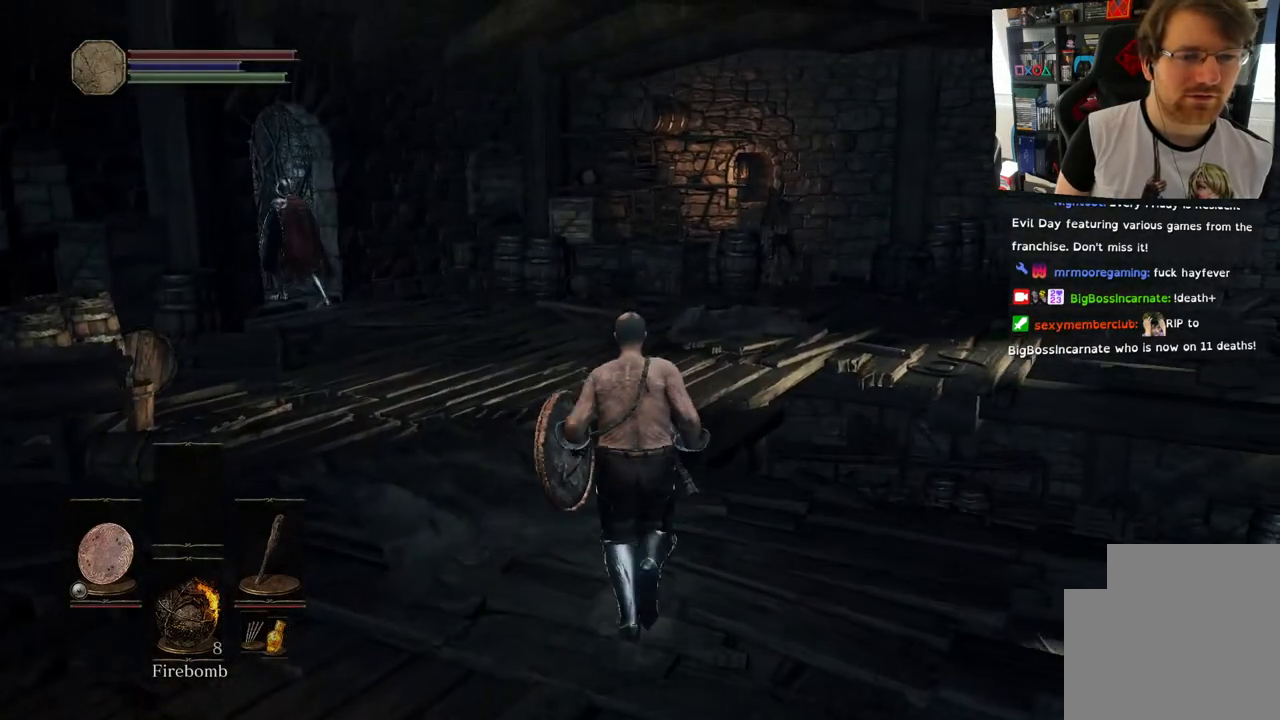
{"buttons": [], "left_stick": "up", "right_stick": "right", "events": [[383, "right_stick", "right"]]}
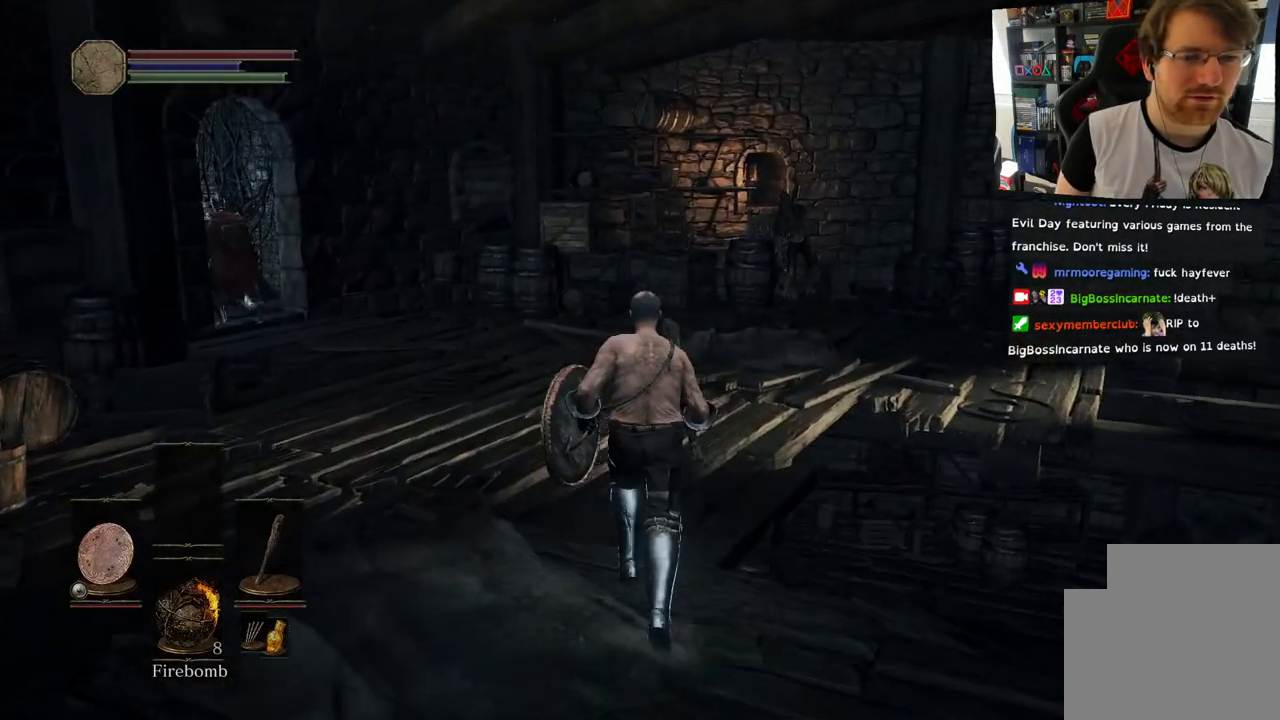
{"buttons": [], "left_stick": "up", "right_stick": "right", "events": []}
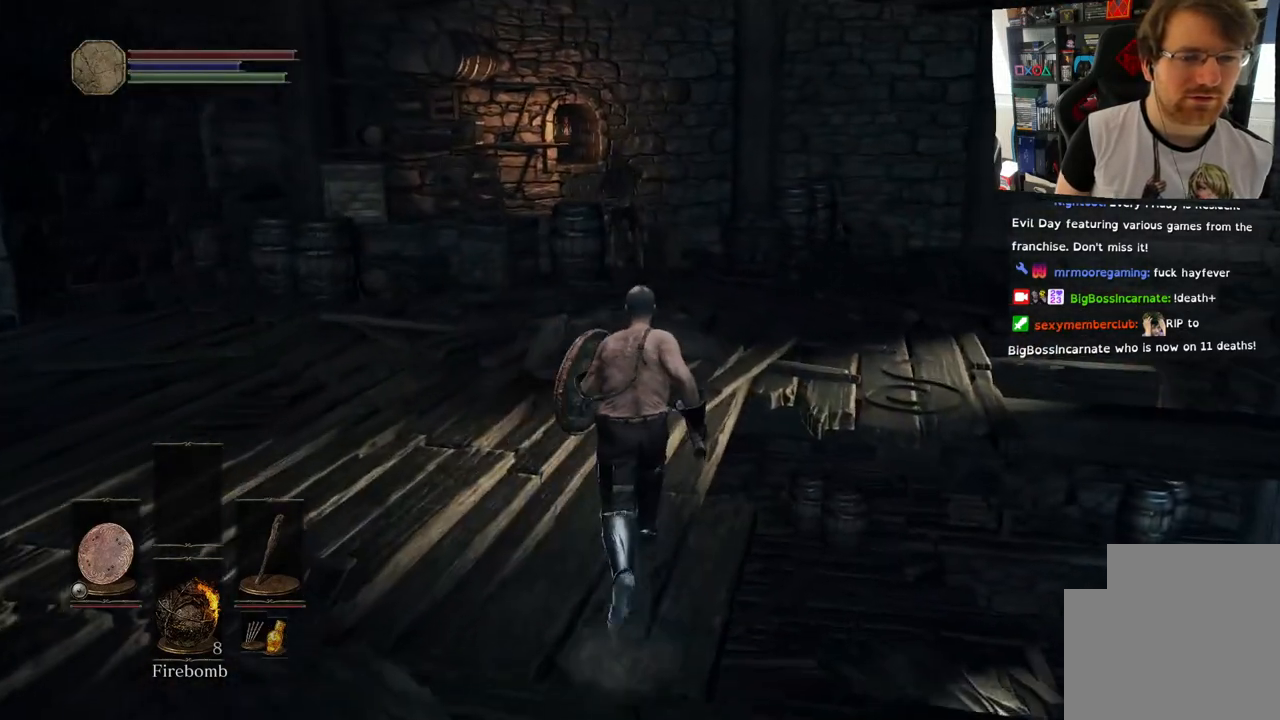
{"buttons": [], "left_stick": "up", "right_stick": "right", "events": [[300, "R3", "down"], [300, "right_stick", "center"], [417, "R3", "up"], [417, "right_stick", "right"]]}
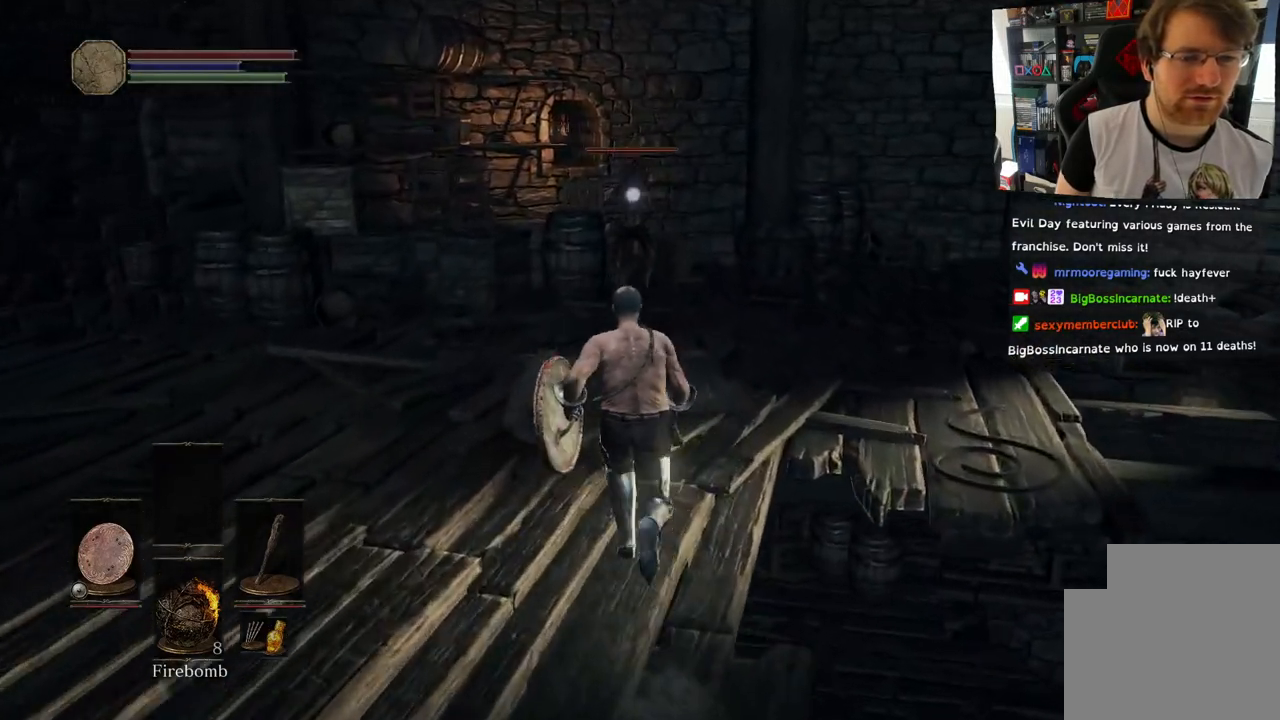
{"buttons": [], "left_stick": "up", "right_stick": "right", "events": []}
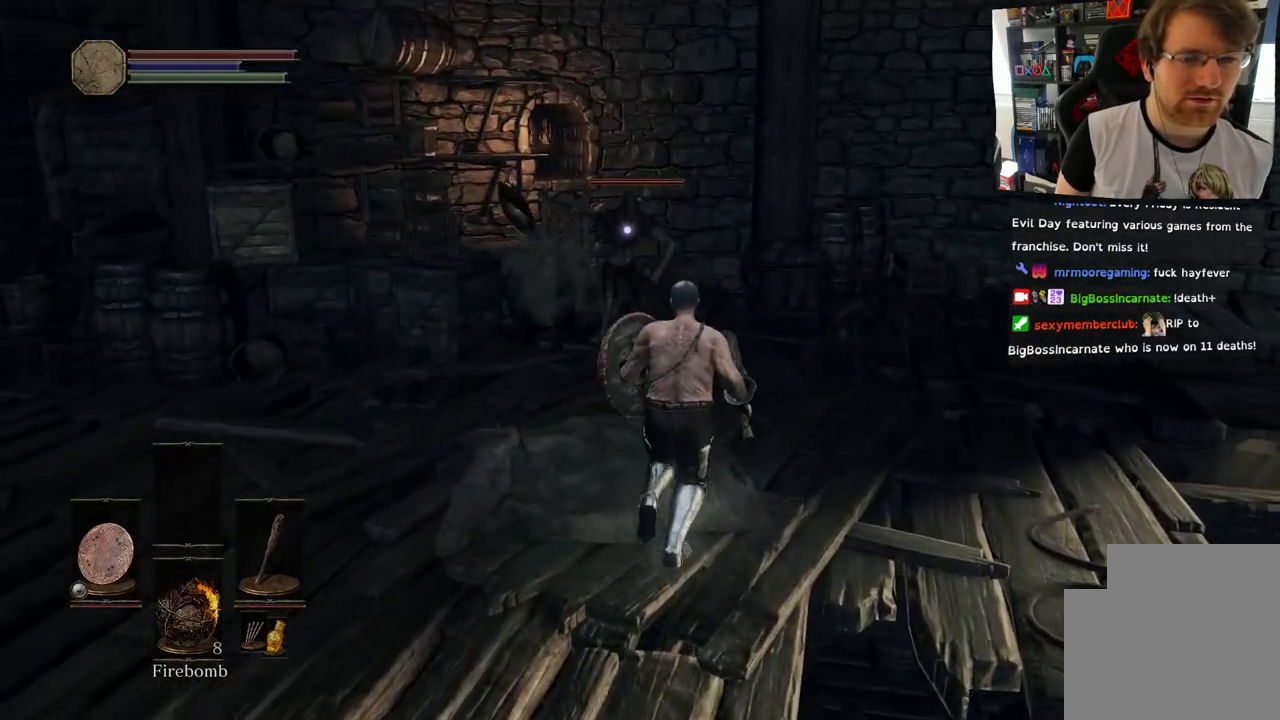
{"buttons": ["L2"], "left_stick": "up", "right_stick": "center", "events": [[183, "right_stick", "center"], [283, "L2", "down"]]}
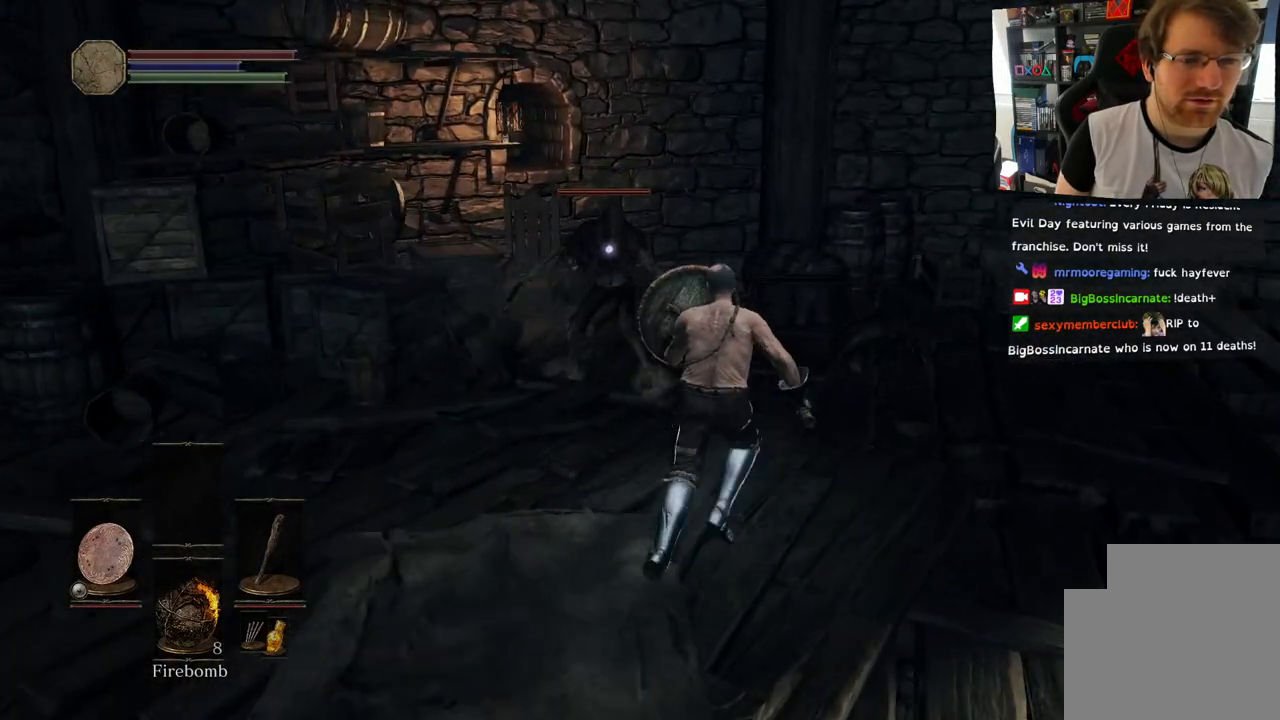
{"buttons": [], "left_stick": "up-right", "right_stick": "center", "events": [[67, "left_stick", "up-right"], [100, "L2", "up"]]}
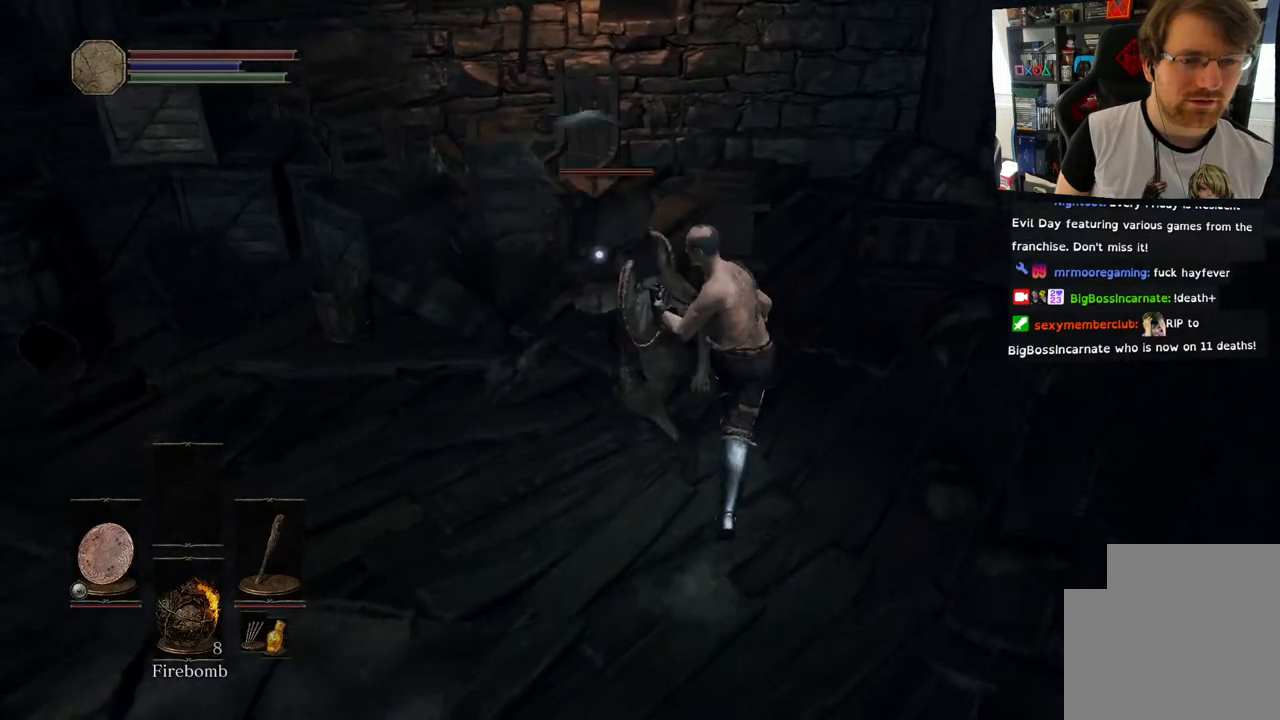
{"buttons": [], "left_stick": "up-right", "right_stick": "center", "events": []}
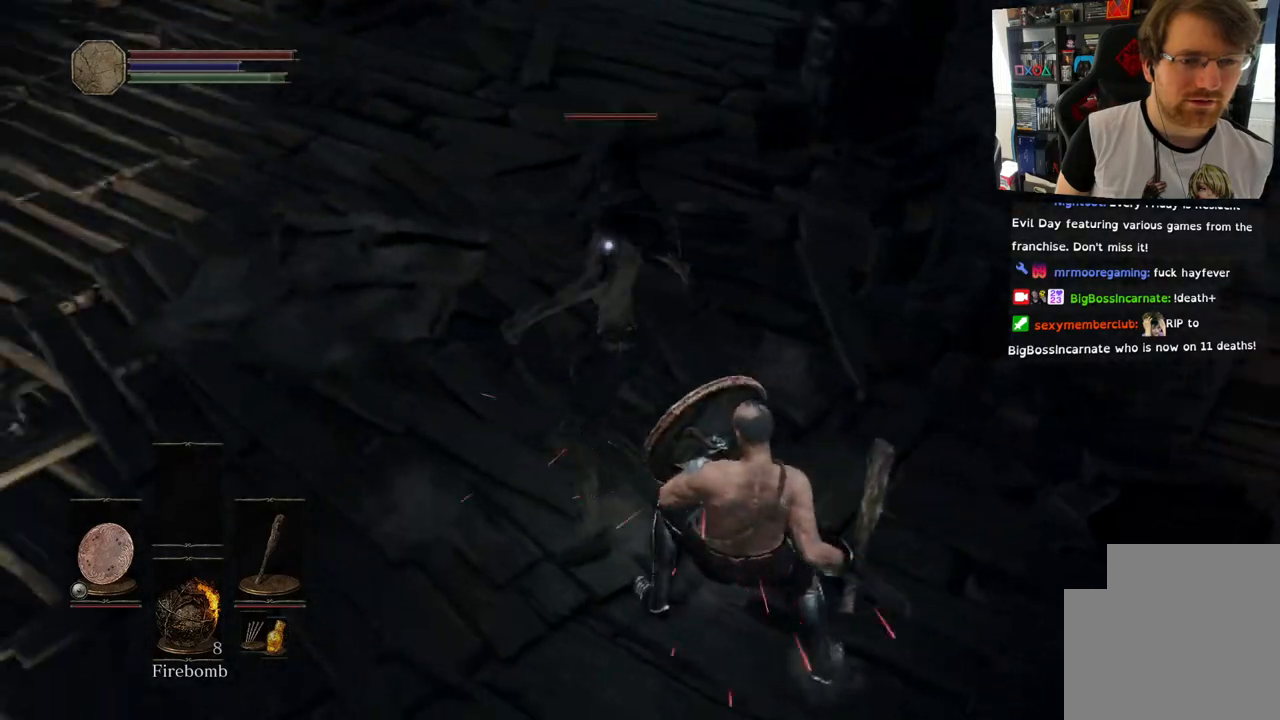
{"buttons": [], "left_stick": "up-right", "right_stick": "center", "events": []}
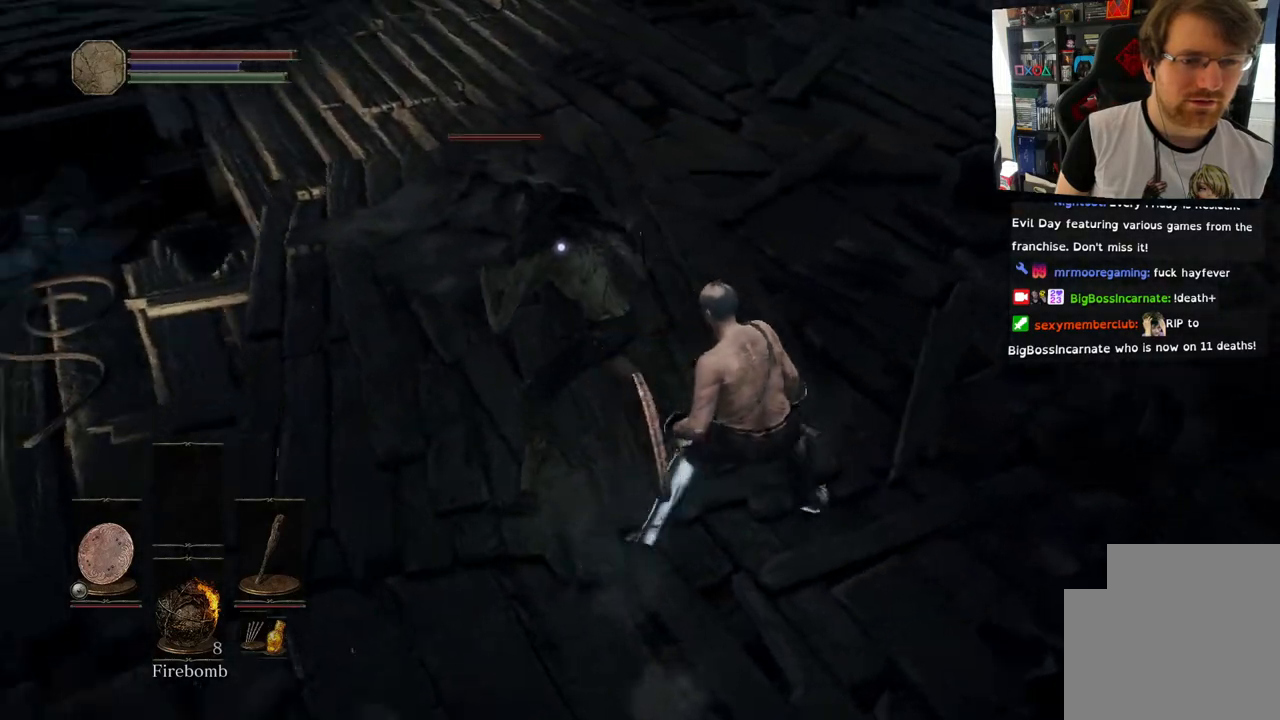
{"buttons": [], "left_stick": "up", "right_stick": "center", "events": [[367, "left_stick", "up"]]}
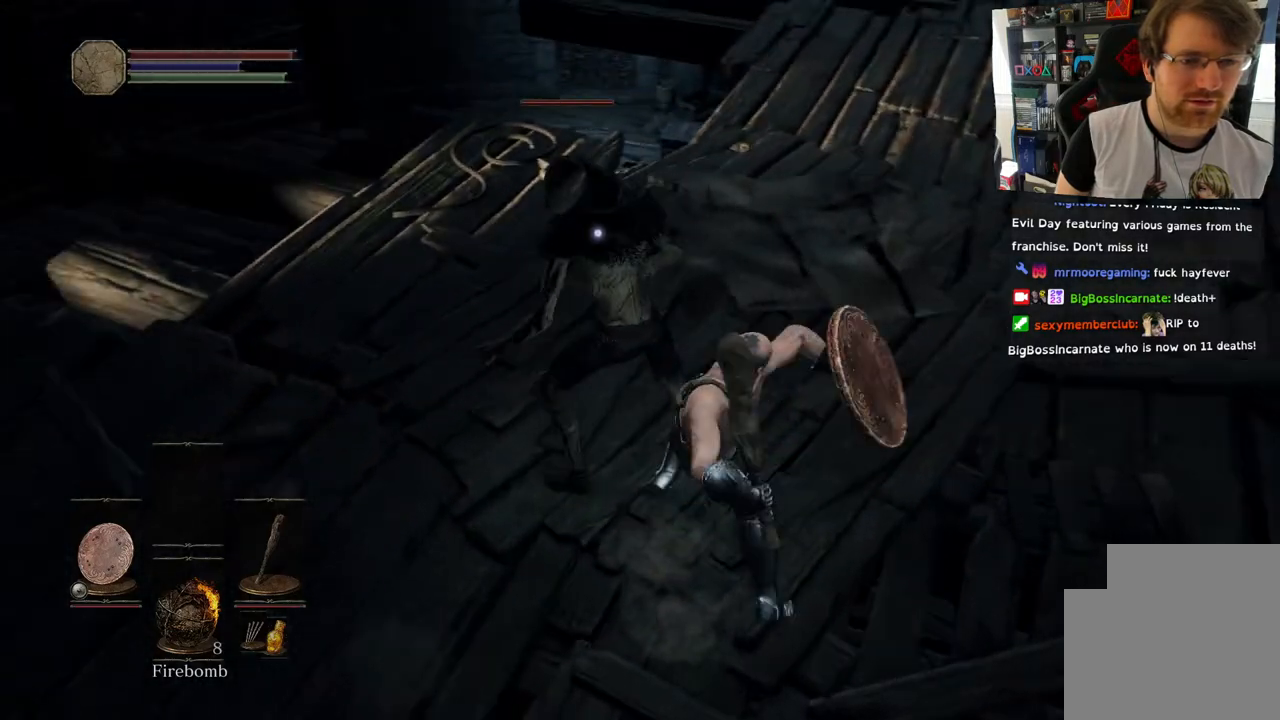
{"buttons": [], "left_stick": "center", "right_stick": "center", "events": [[17, "left_stick", "center"]]}